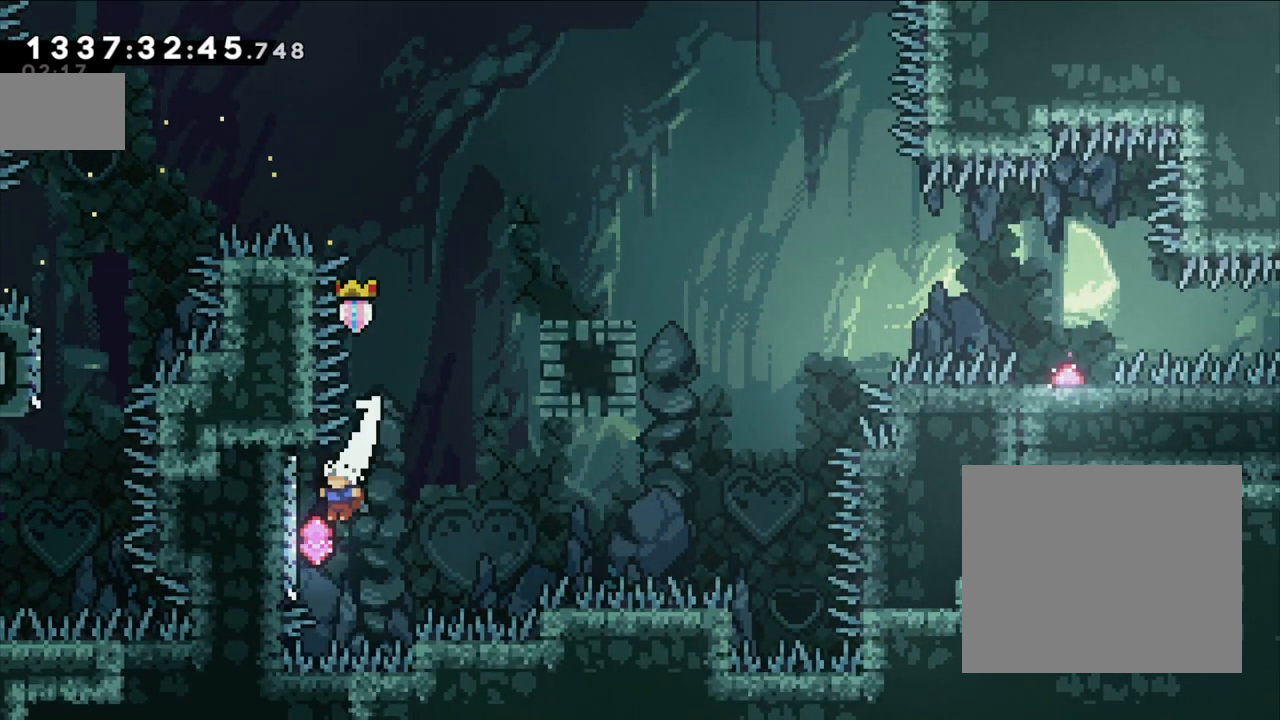
Gameplay with a controller (Nintendo layout); each line is a JSON object with the inputs held at the frame after it (dt_ms = milliseconds from this image to that frame). "events" lists button and stick changes between this image and that frame as [ms after this image, input, new state], when the widget could be followed in between. Not read: HOME L3 R3.
{"dt_ms": 500, "buttons": ["B"], "left_stick": "up-right", "right_stick": "center", "events": [[100, "B", "down"], [100, "left_stick", "up-right"], [200, "left_stick", "right"], [467, "left_stick", "up-right"]]}
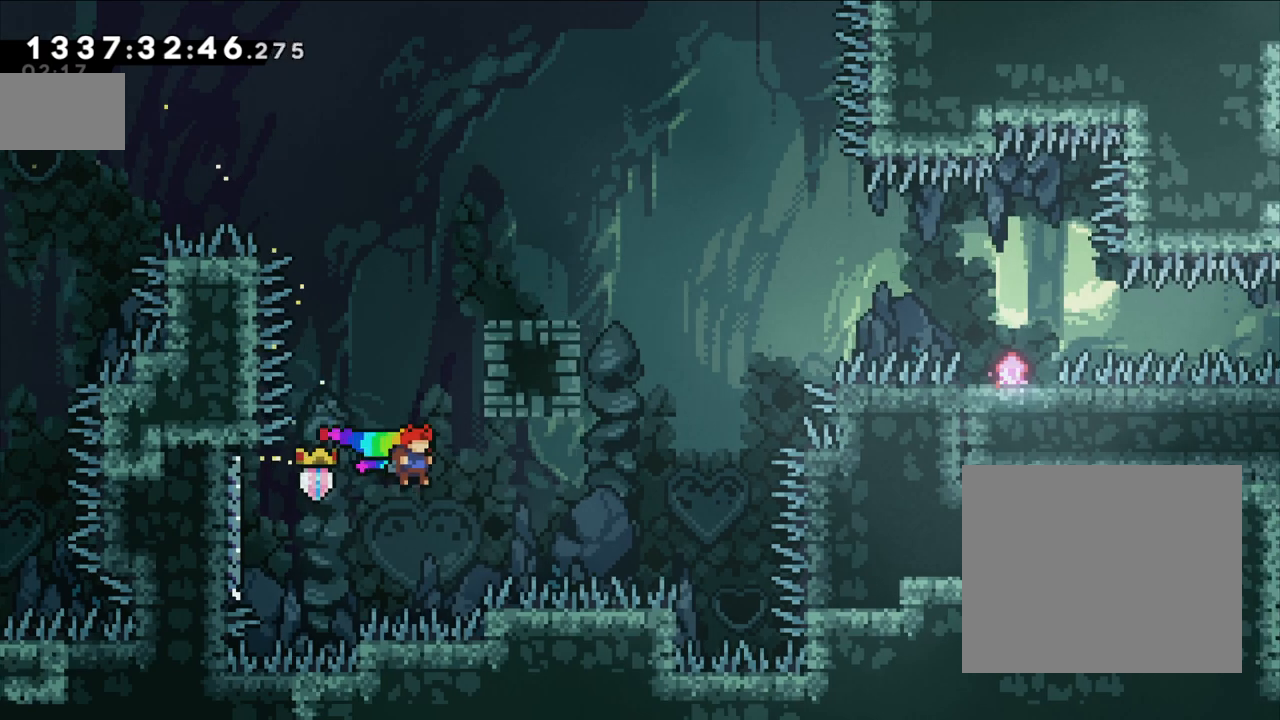
{"dt_ms": 500, "buttons": ["Y", "SELECT"], "left_stick": "down-right", "right_stick": "center", "events": [[17, "left_stick", "up"], [50, "Y", "down"], [200, "left_stick", "up-right"], [250, "B", "up"], [267, "Y", "up"], [300, "left_stick", "right"], [400, "left_stick", "down-right"], [467, "SELECT", "down"], [467, "Y", "down"]]}
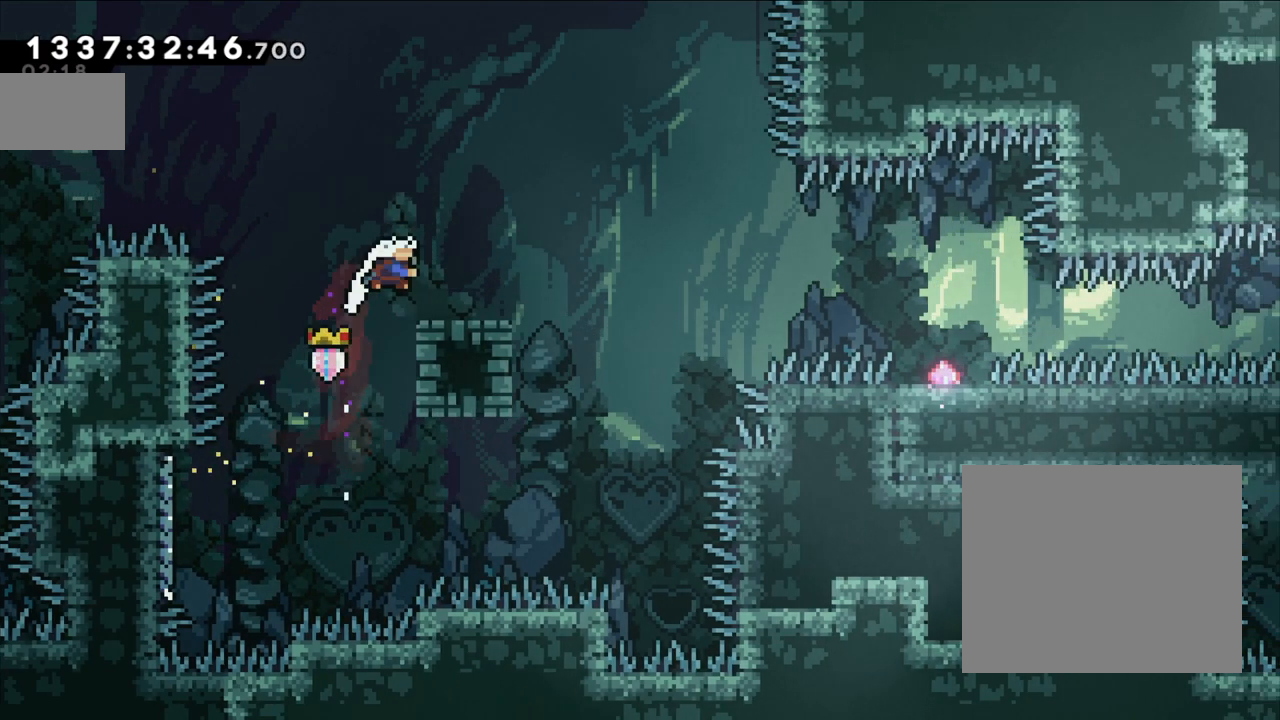
{"dt_ms": 500, "buttons": [], "left_stick": "right", "right_stick": "center", "events": [[50, "SELECT", "up"], [150, "Y", "up"], [200, "B", "down"], [283, "left_stick", "right"], [450, "B", "up"]]}
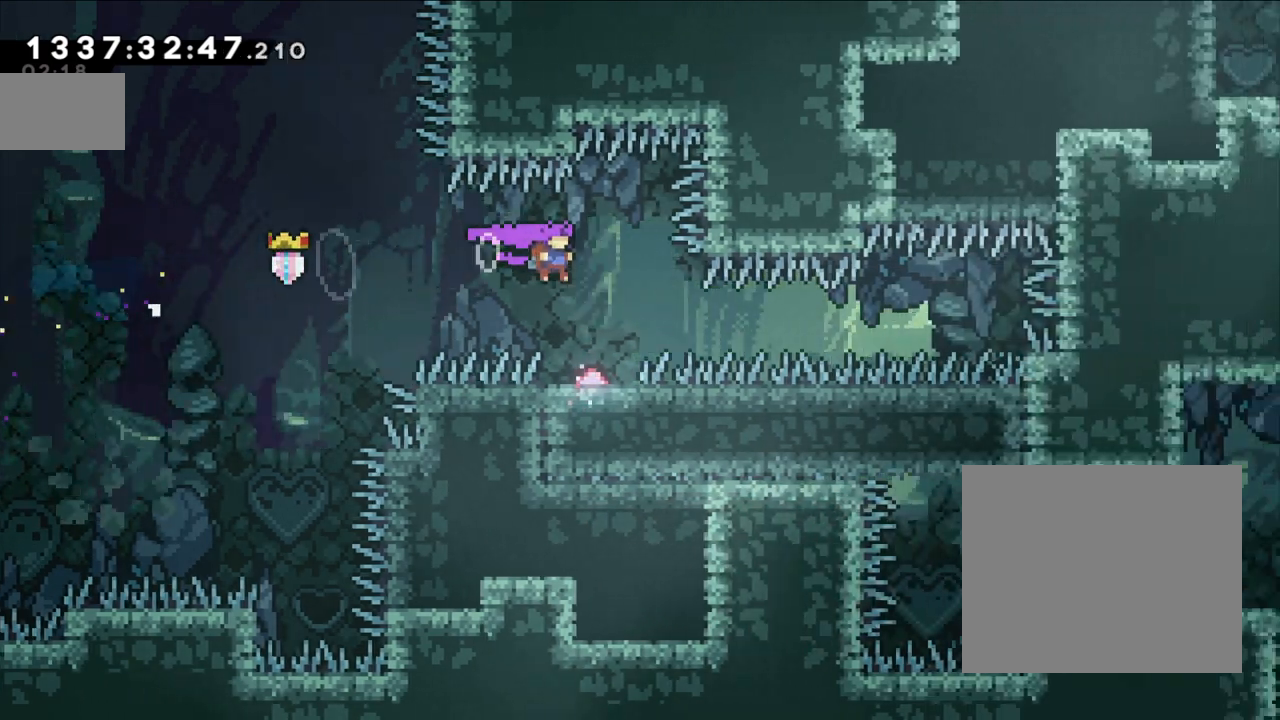
{"dt_ms": 500, "buttons": [], "left_stick": "center", "right_stick": "center", "events": [[67, "left_stick", "down"], [100, "Y", "down"], [300, "Y", "up"], [300, "left_stick", "center"]]}
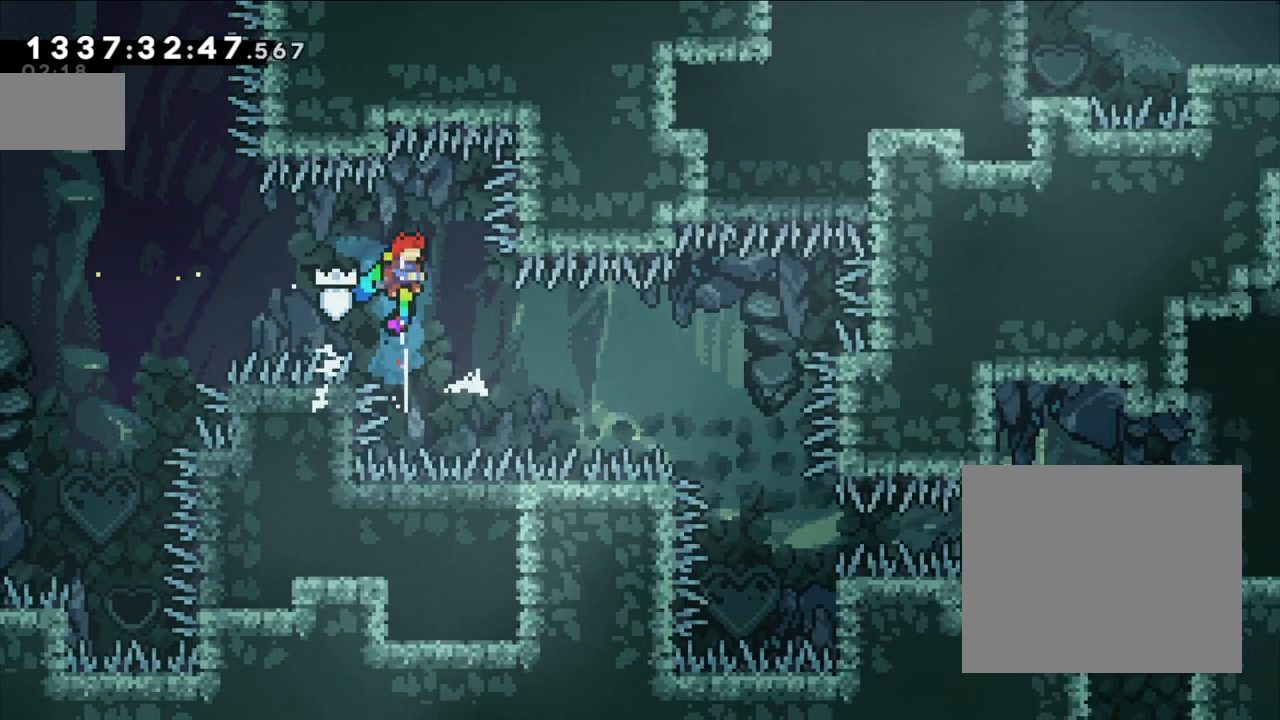
{"dt_ms": 500, "buttons": ["Y"], "left_stick": "right", "right_stick": "center", "events": [[100, "left_stick", "right"], [367, "Y", "down"]]}
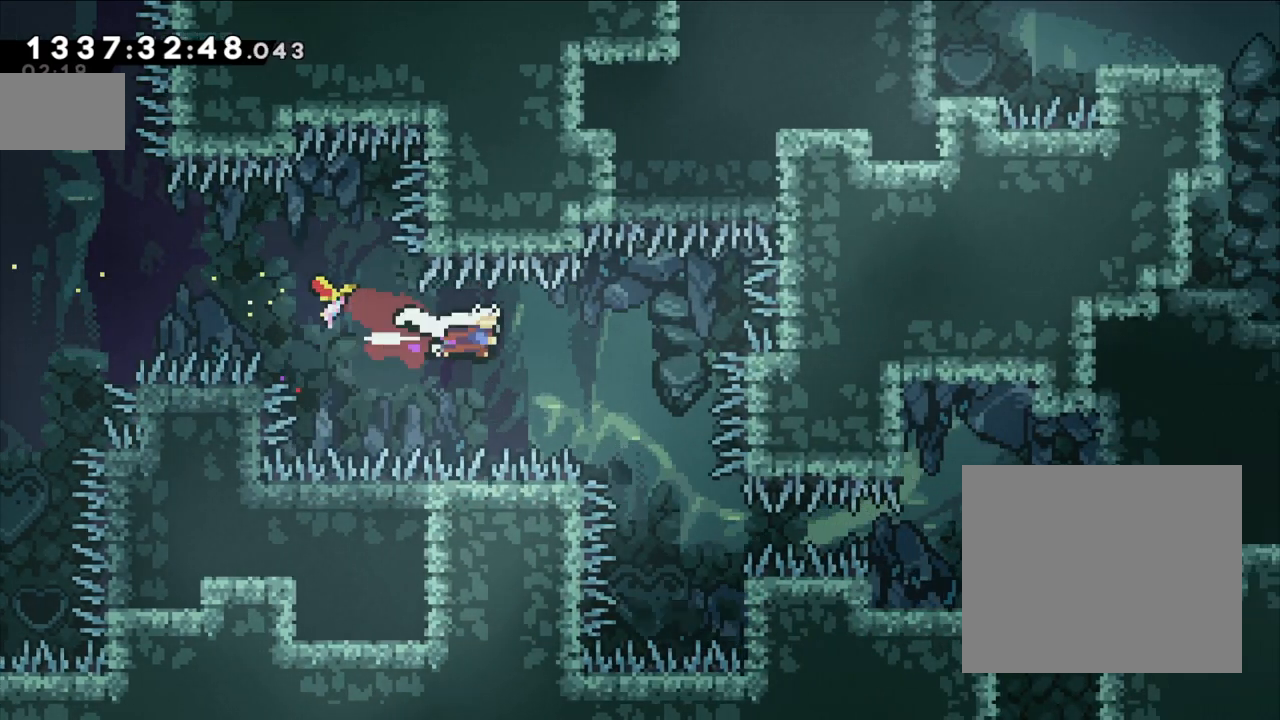
{"dt_ms": 500, "buttons": [], "left_stick": "right", "right_stick": "center", "events": [[67, "Y", "up"], [200, "left_stick", "center"], [317, "left_stick", "right"]]}
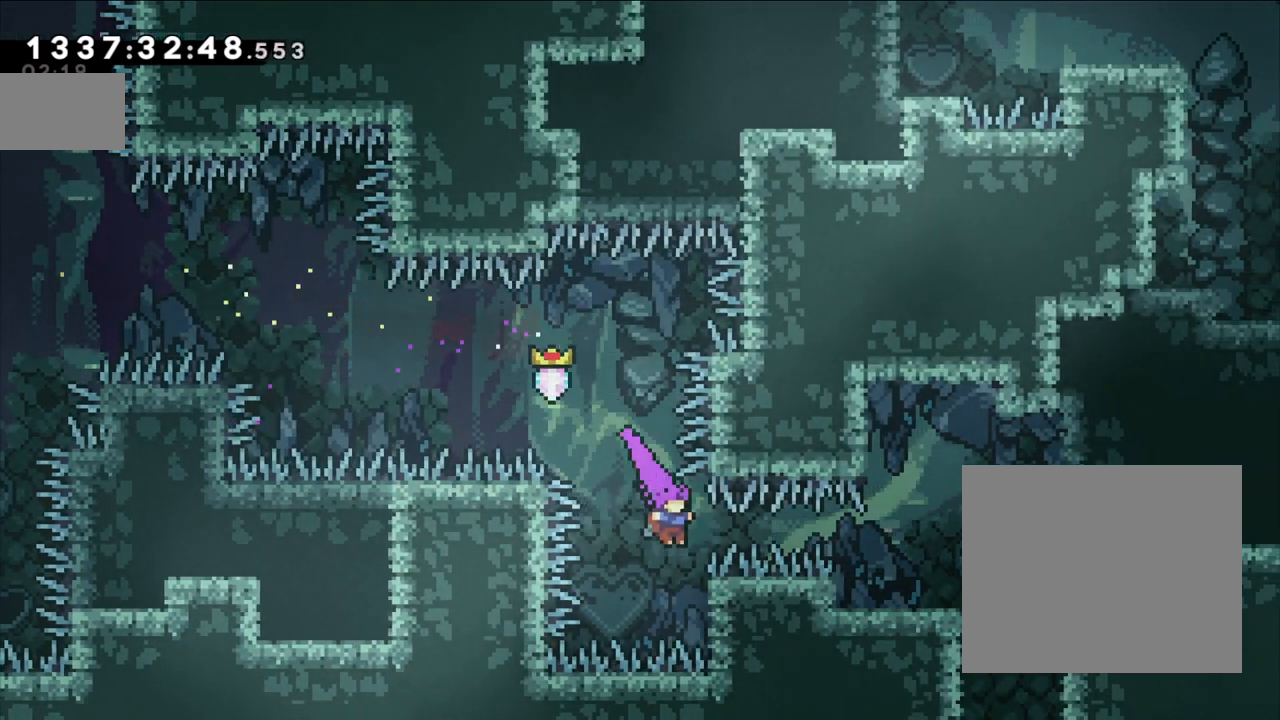
{"dt_ms": 500, "buttons": [], "left_stick": "right", "right_stick": "center", "events": [[33, "X", "down"], [233, "X", "up"]]}
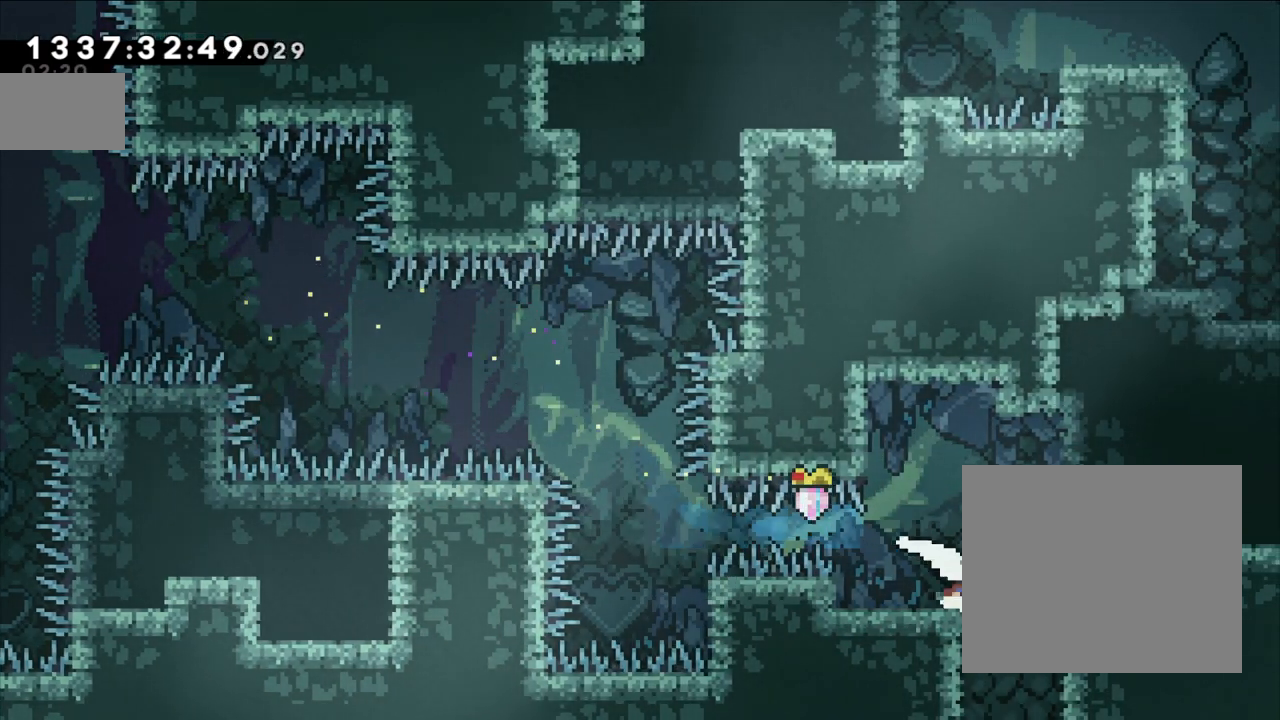
{"dt_ms": 500, "buttons": [], "left_stick": "center", "right_stick": "center", "events": [[100, "left_stick", "center"]]}
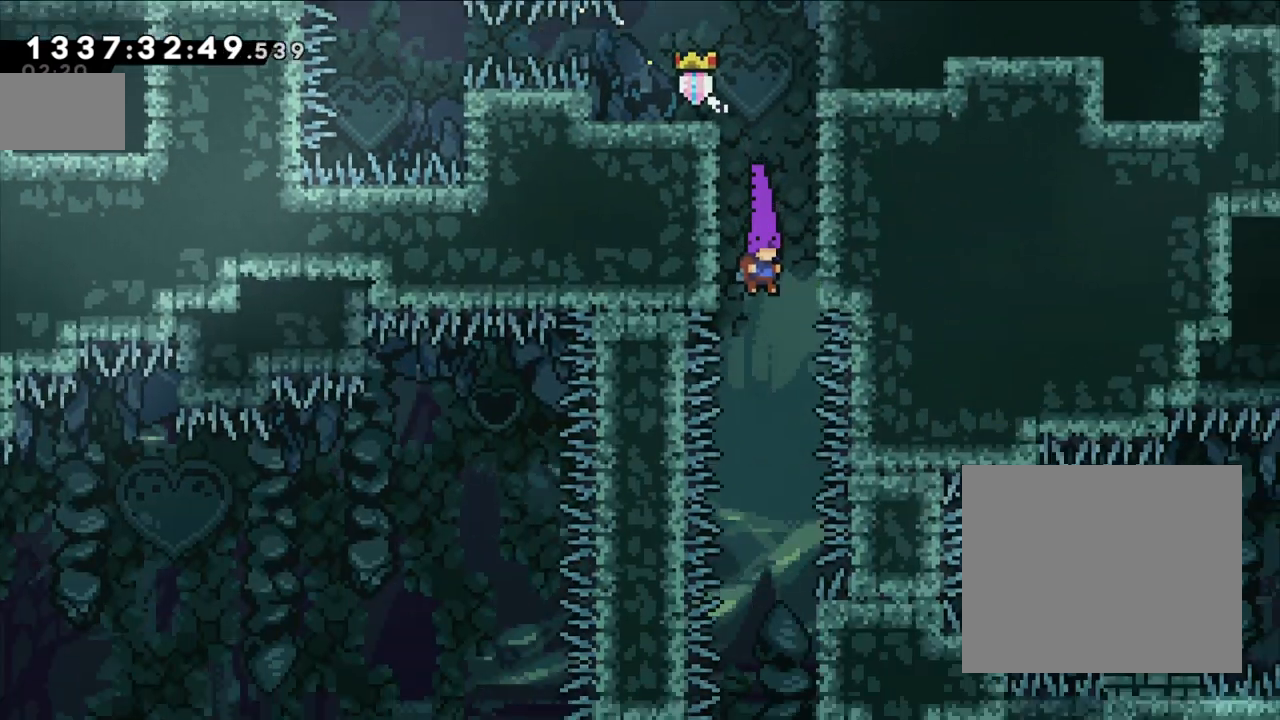
{"dt_ms": 500, "buttons": [], "left_stick": "center", "right_stick": "center", "events": []}
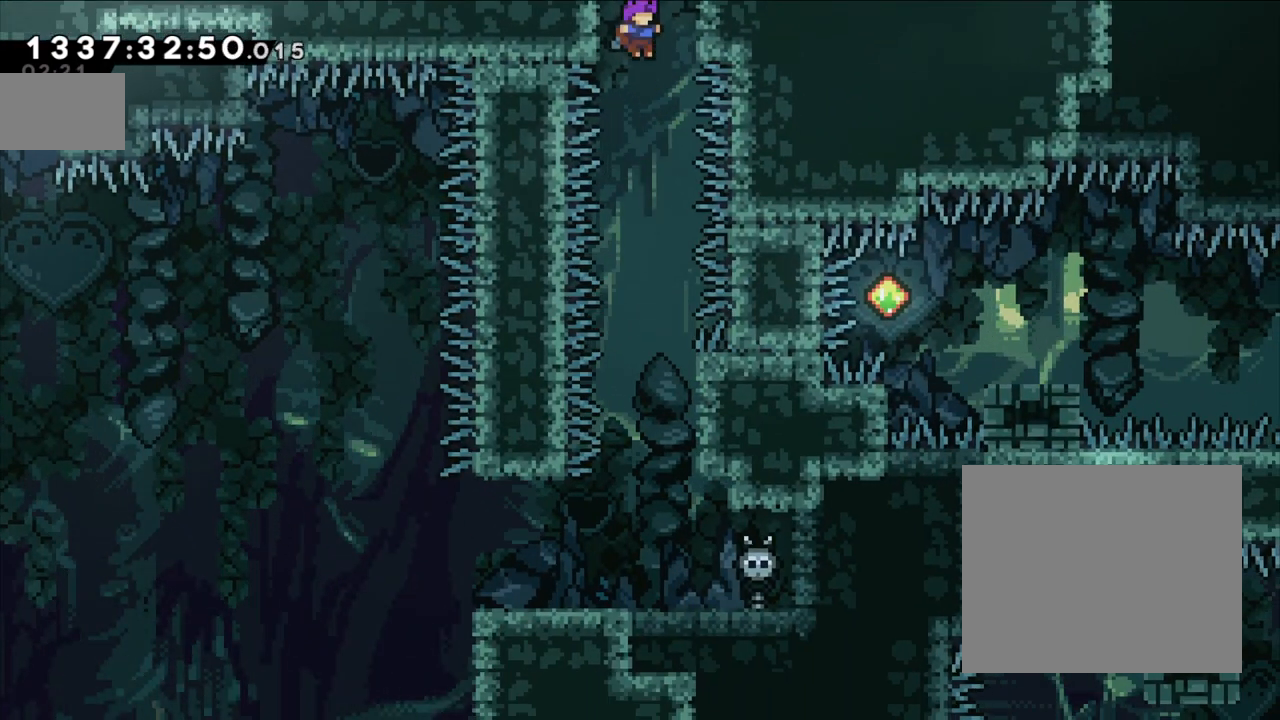
{"dt_ms": 500, "buttons": [], "left_stick": "center", "right_stick": "center", "events": []}
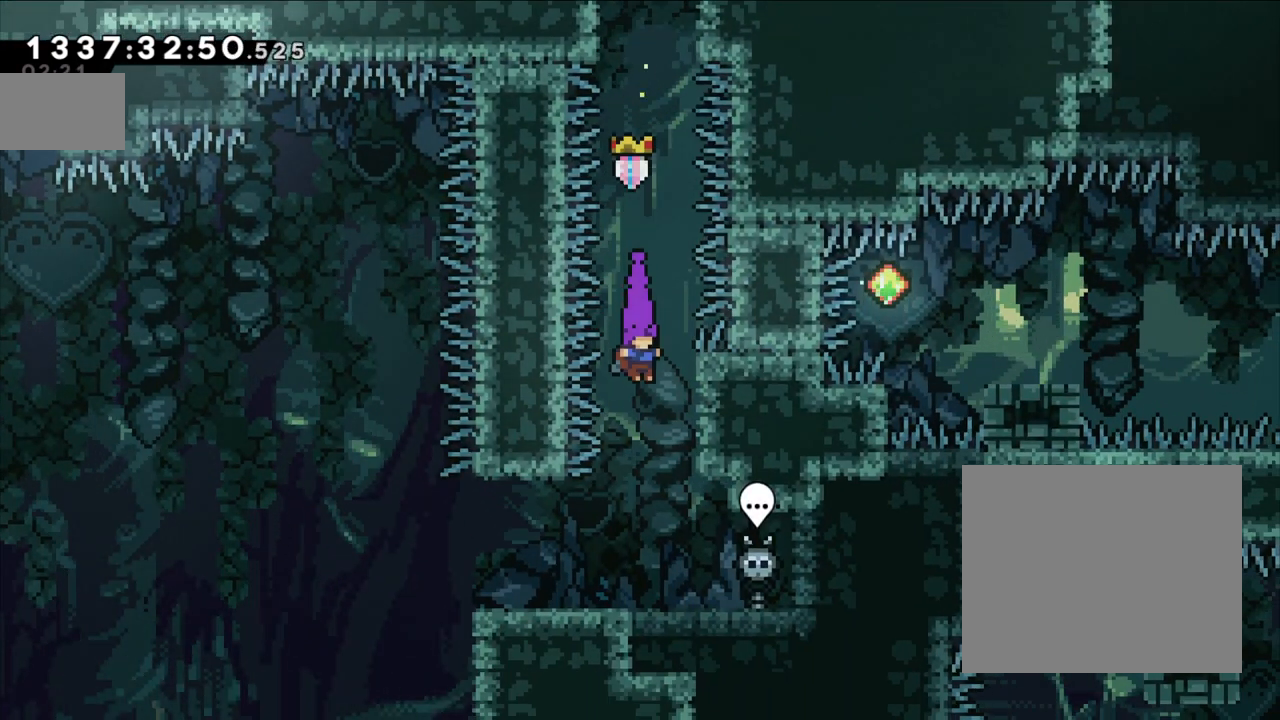
{"dt_ms": 500, "buttons": [], "left_stick": "left", "right_stick": "center", "events": [[450, "left_stick", "left"]]}
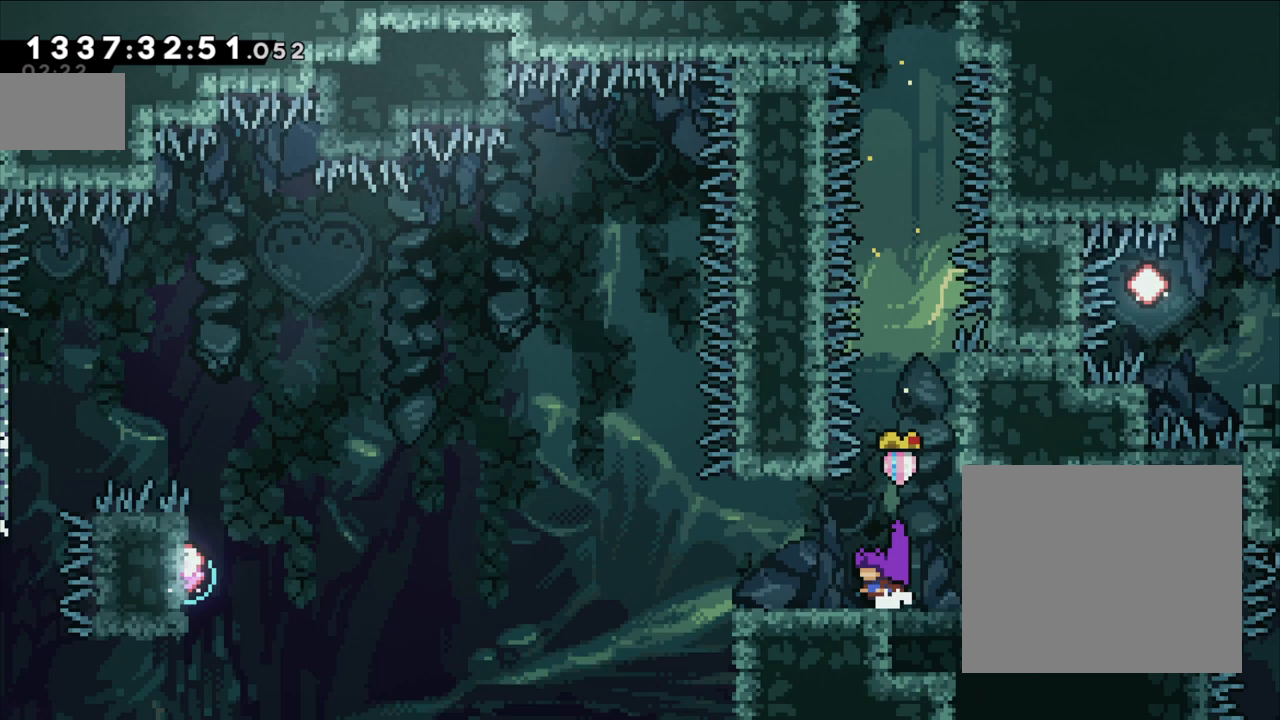
{"dt_ms": 1000, "buttons": ["B"], "left_stick": "left", "right_stick": "center"}